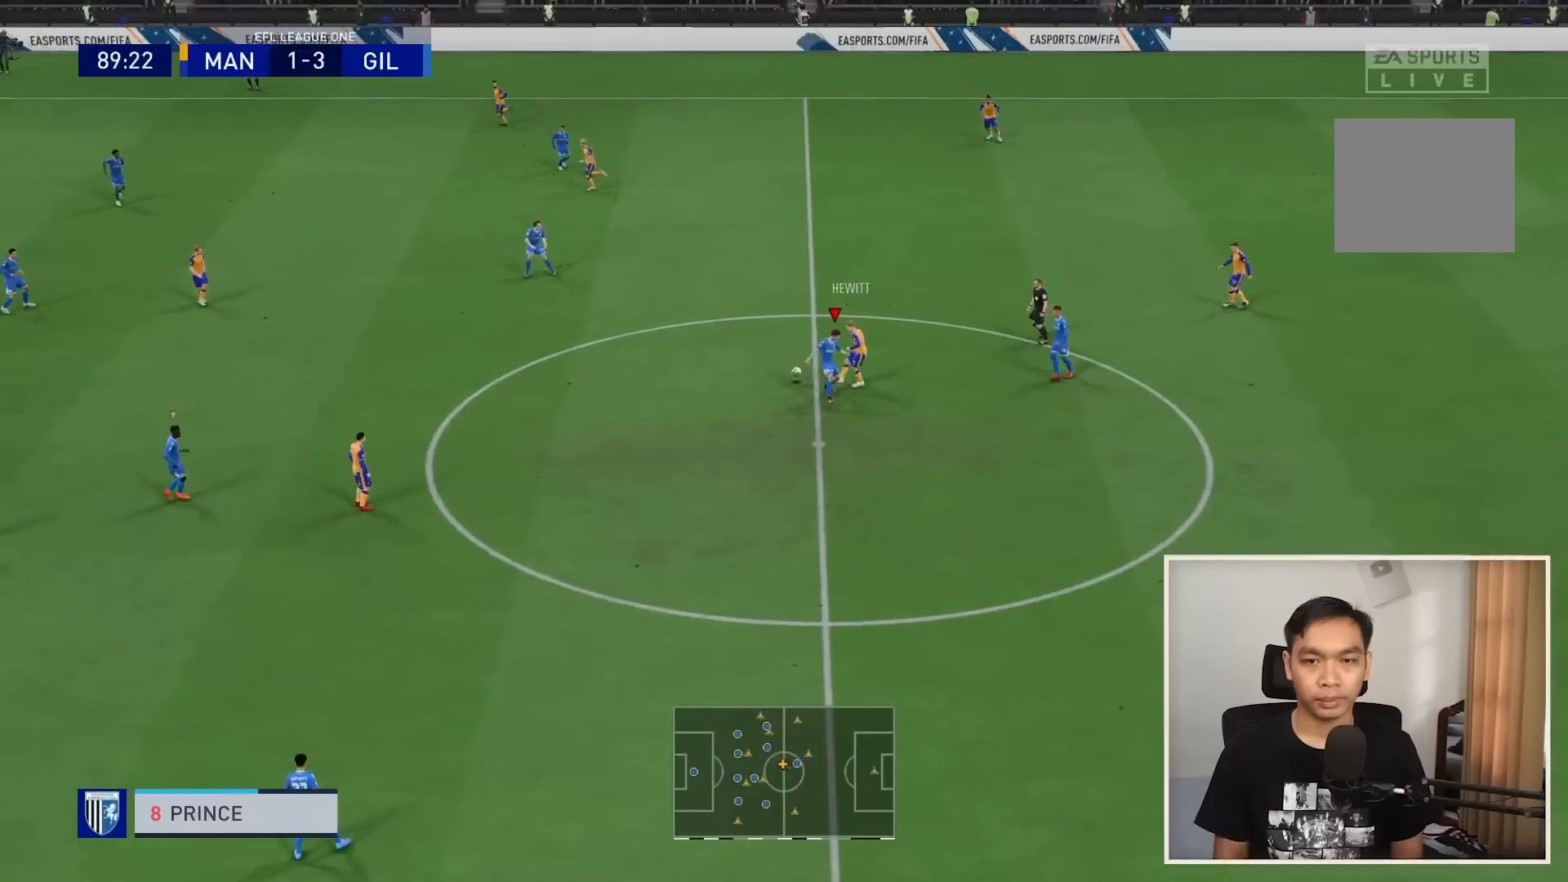
Gameplay with a controller (PlayStation layout); each line is a JSON object with the inputs held at the frame after it. "events" lists button and stick changes between this image and that frame as [ms after this image, input, new state], when the widget could be followed in between. Not read: L3 R3.
{"buttons": ["L1"], "left_stick": "down-right", "right_stick": "center", "events": [[34, "left_stick", "down-right"], [267, "left_stick", "up-right"], [401, "L1", "down"], [401, "L2", "down"], [434, "left_stick", "down-right"], [467, "R1", "up"], [501, "L2", "up"]]}
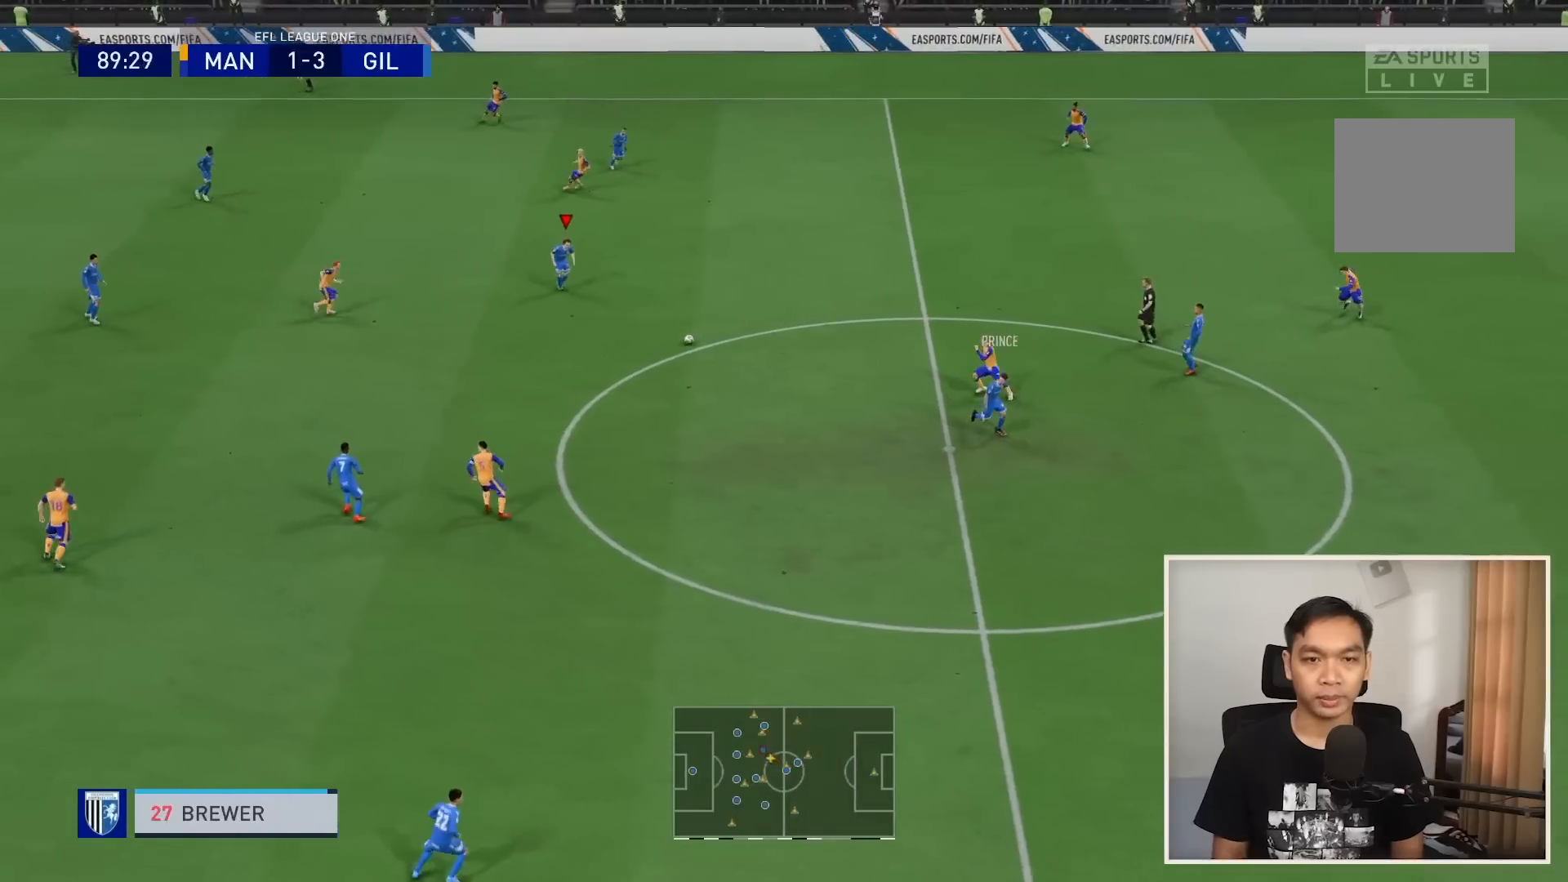
{"buttons": ["R1"], "left_stick": "right", "right_stick": "center", "events": [[66, "L1", "up"], [267, "R1", "down"], [300, "left_stick", "right"]]}
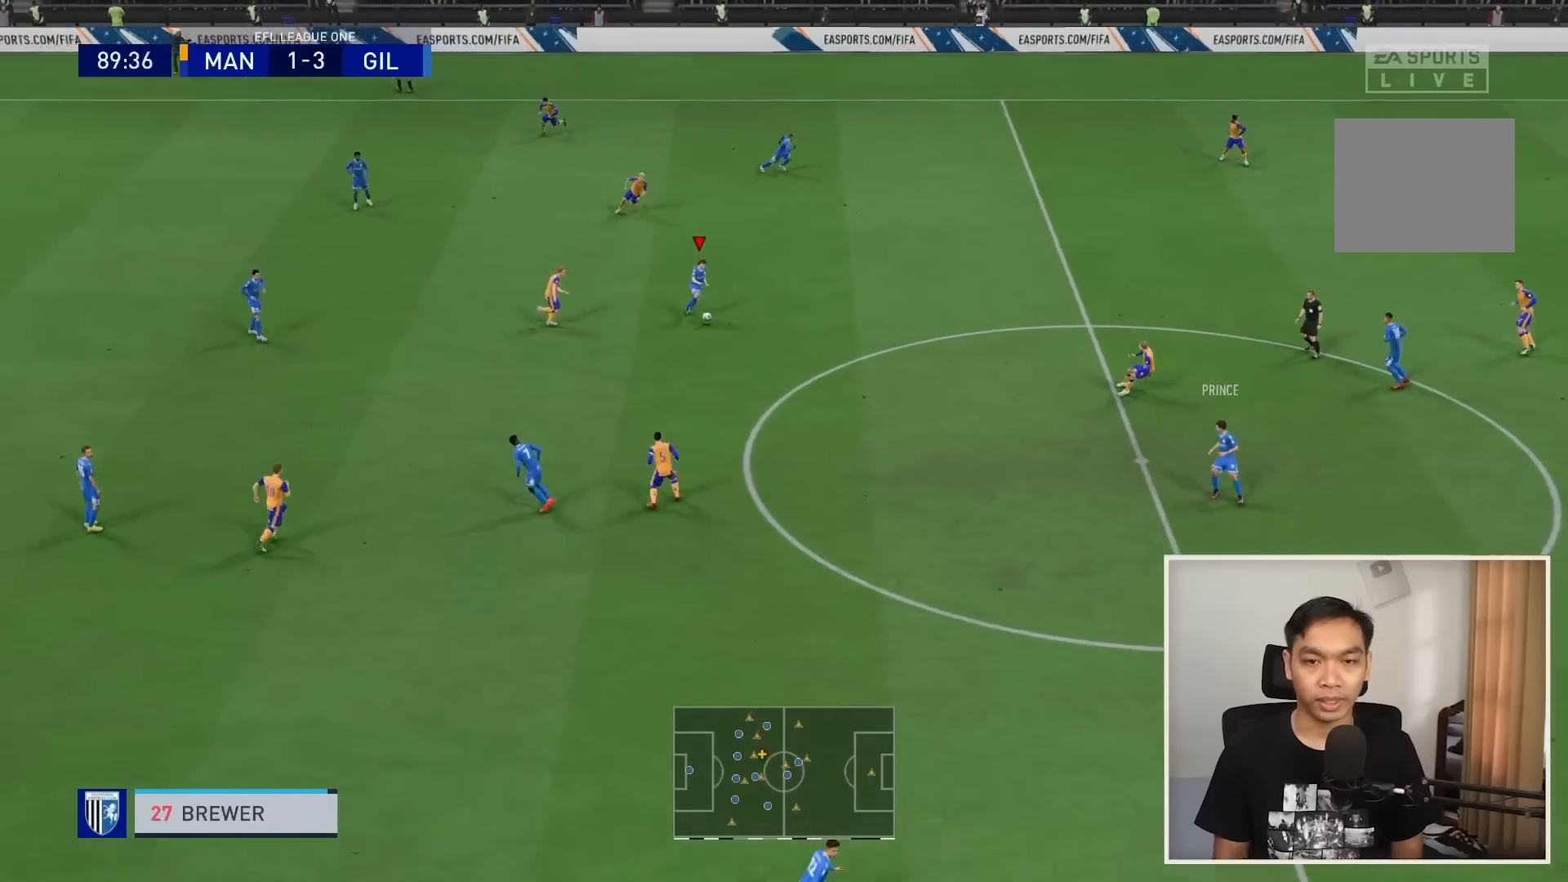
{"buttons": ["R1"], "left_stick": "right", "right_stick": "center", "events": []}
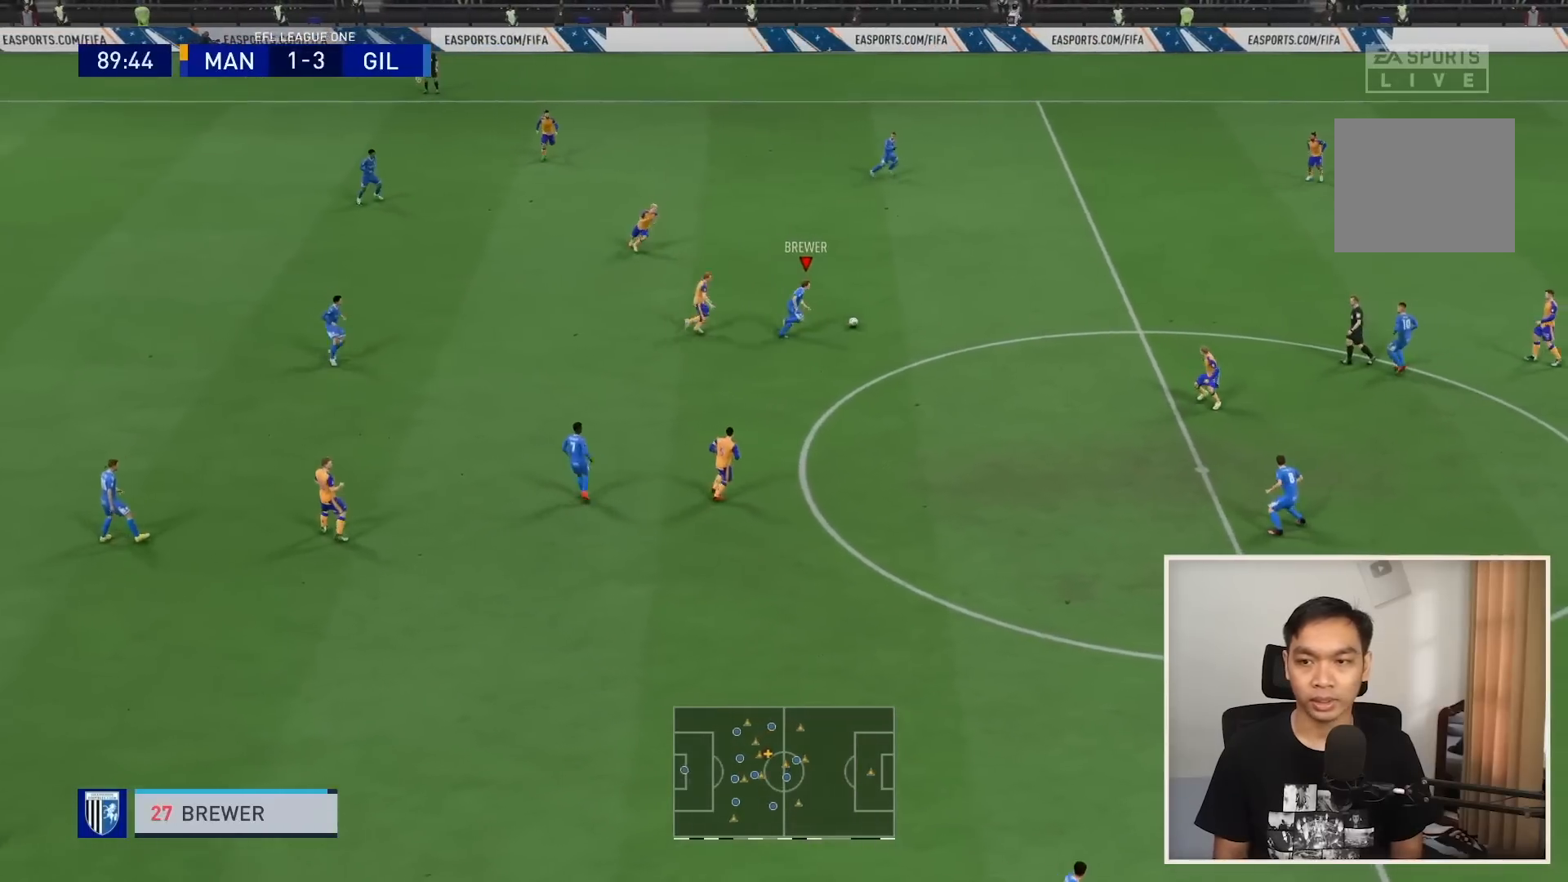
{"buttons": [], "left_stick": "up-right", "right_stick": "center"}
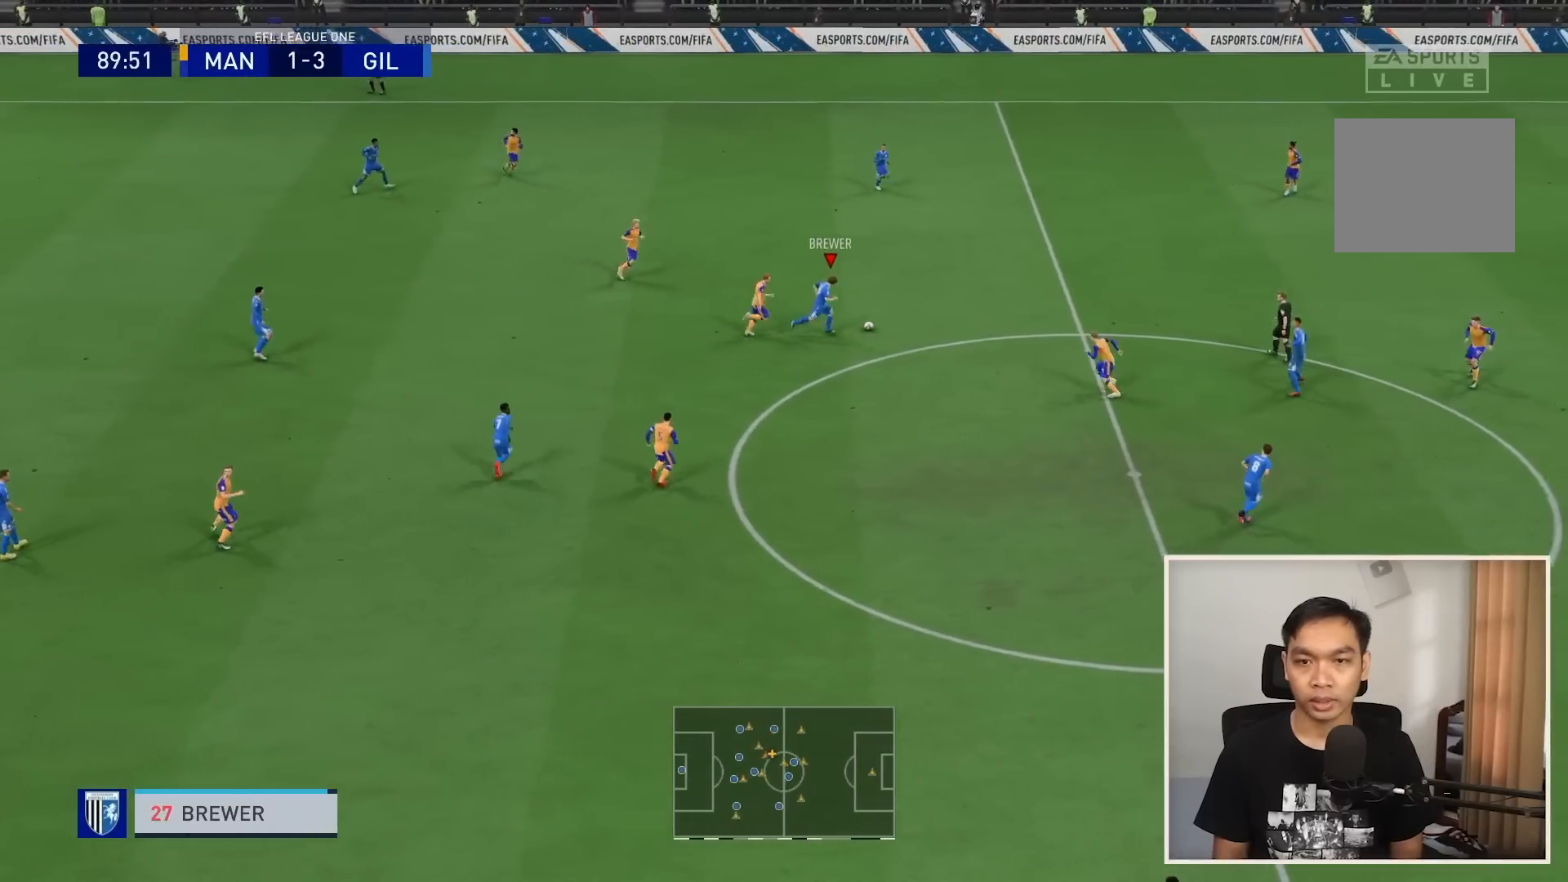
{"buttons": [], "left_stick": "up", "right_stick": "center", "events": [[167, "CROSS", "down"], [267, "CROSS", "up"], [334, "left_stick", "up"]]}
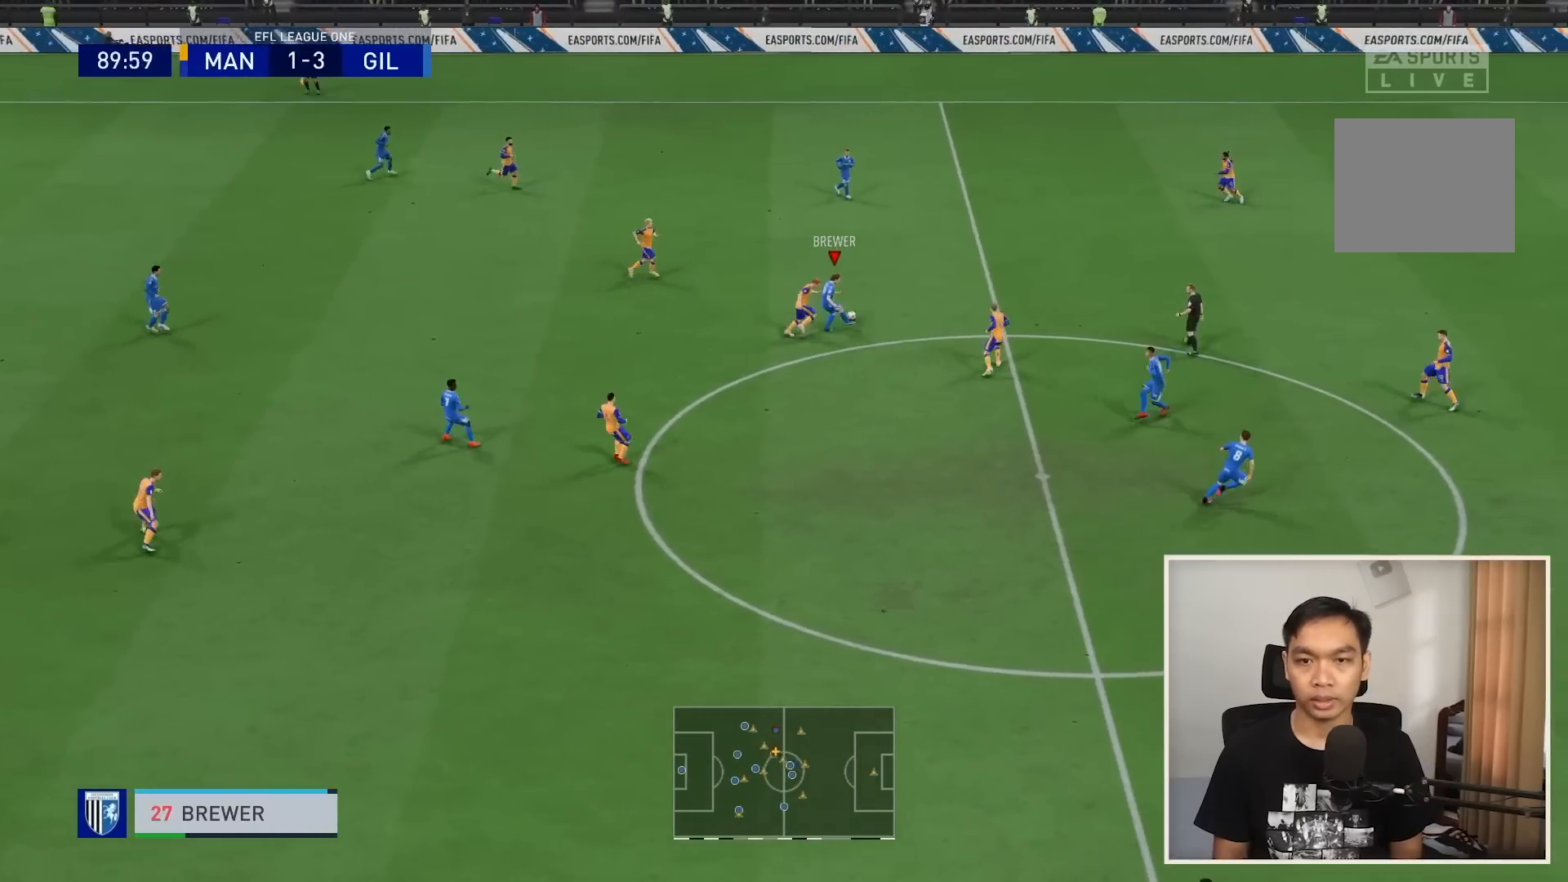
{"buttons": [], "left_stick": "right", "right_stick": "center", "events": [[100, "left_stick", "up-right"], [233, "R1", "down"], [300, "left_stick", "right"], [500, "R1", "up"]]}
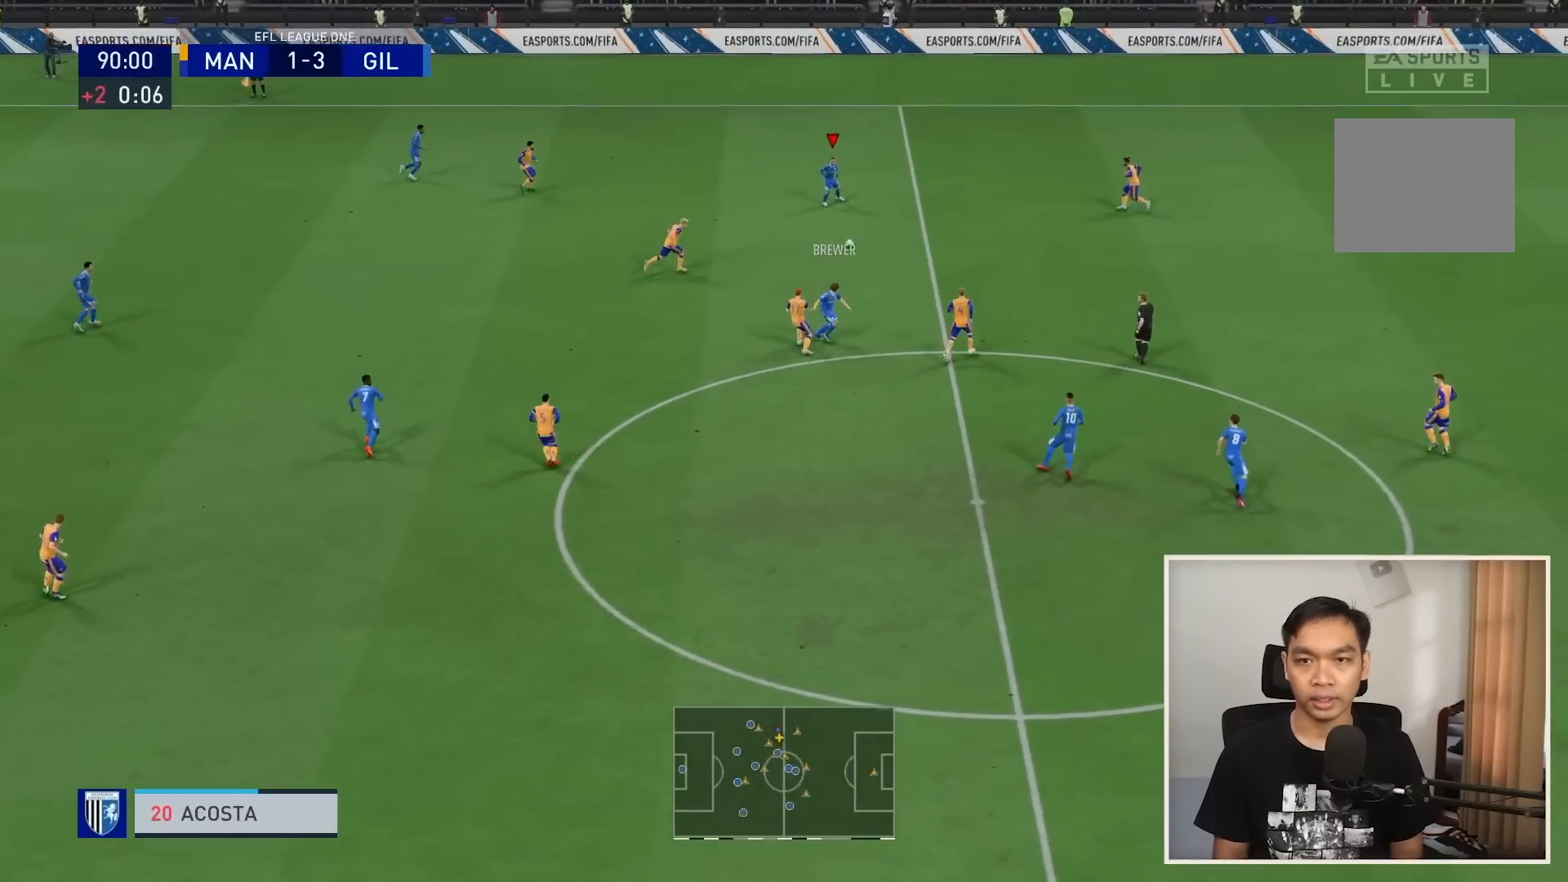
{"buttons": [], "left_stick": "up-right", "right_stick": "center", "events": [[467, "left_stick", "up-right"]]}
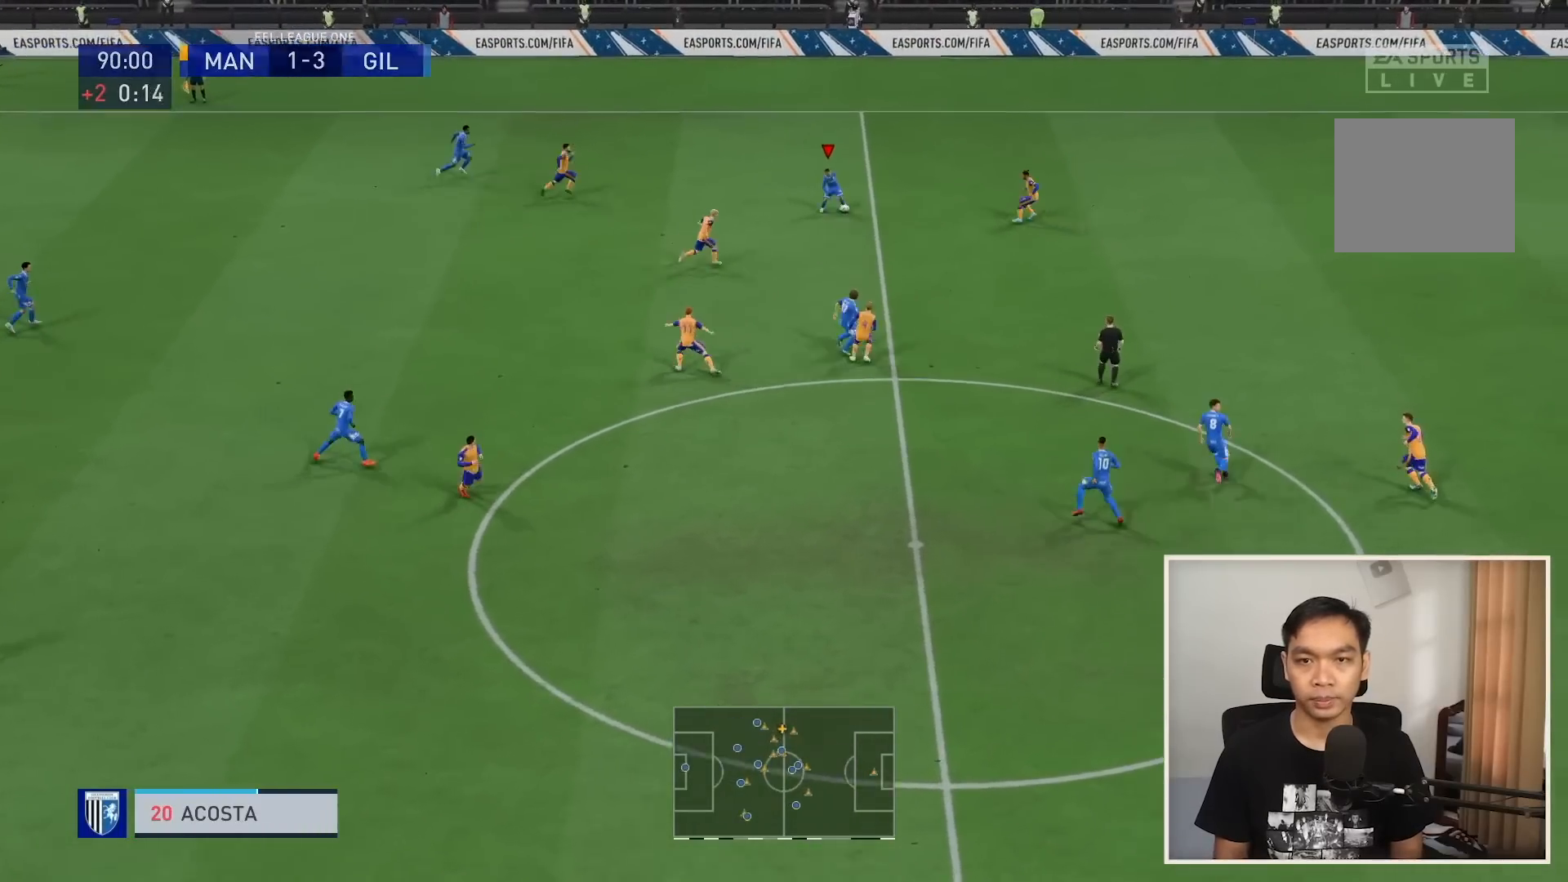
{"buttons": ["R1"], "left_stick": "up-right", "right_stick": "center", "events": [[33, "L1", "down"], [33, "SQUARE", "down"], [66, "CROSS", "down"], [166, "SQUARE", "up"], [200, "CROSS", "up"], [233, "L1", "up"], [500, "R1", "down"]]}
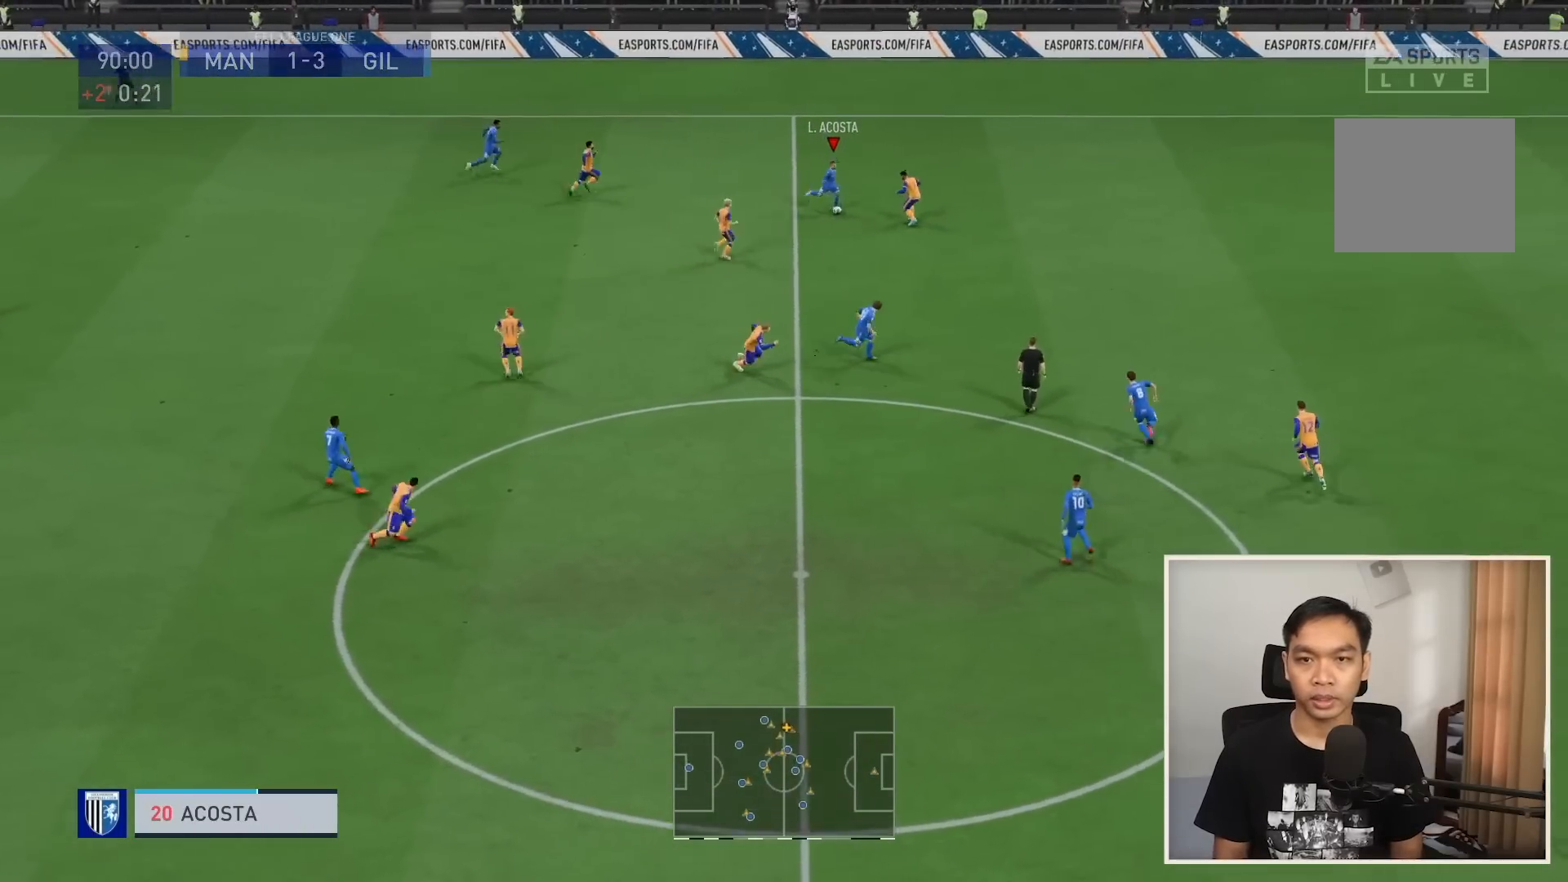
{"buttons": ["R1"], "left_stick": "up-right", "right_stick": "center", "events": []}
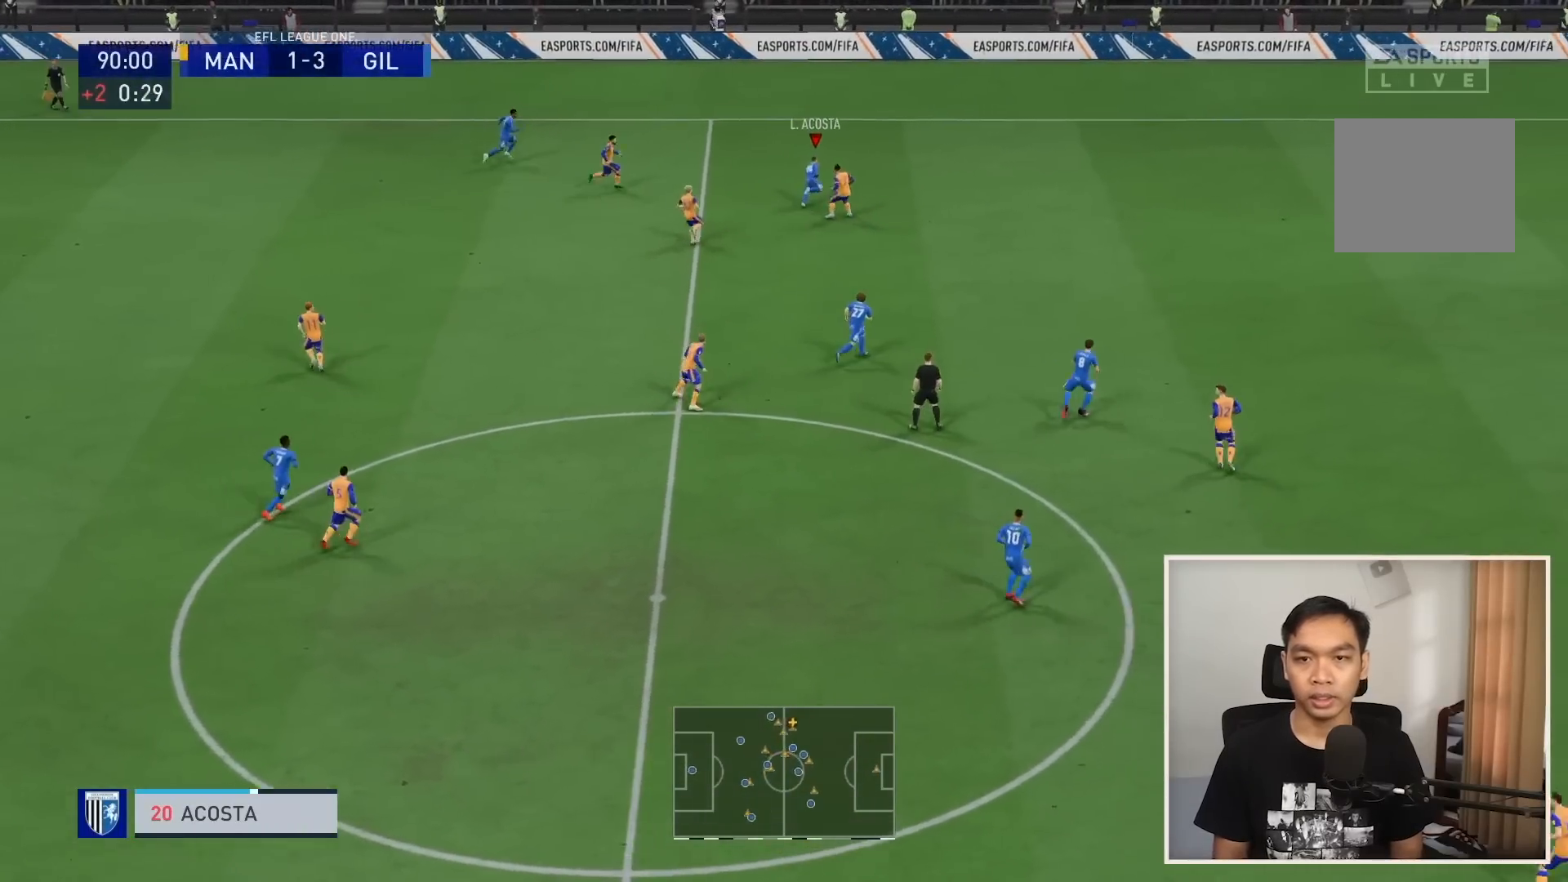
{"buttons": ["TRIANGLE", "R1"], "left_stick": "right", "right_stick": "center", "events": [[467, "TRIANGLE", "down"], [467, "left_stick", "right"]]}
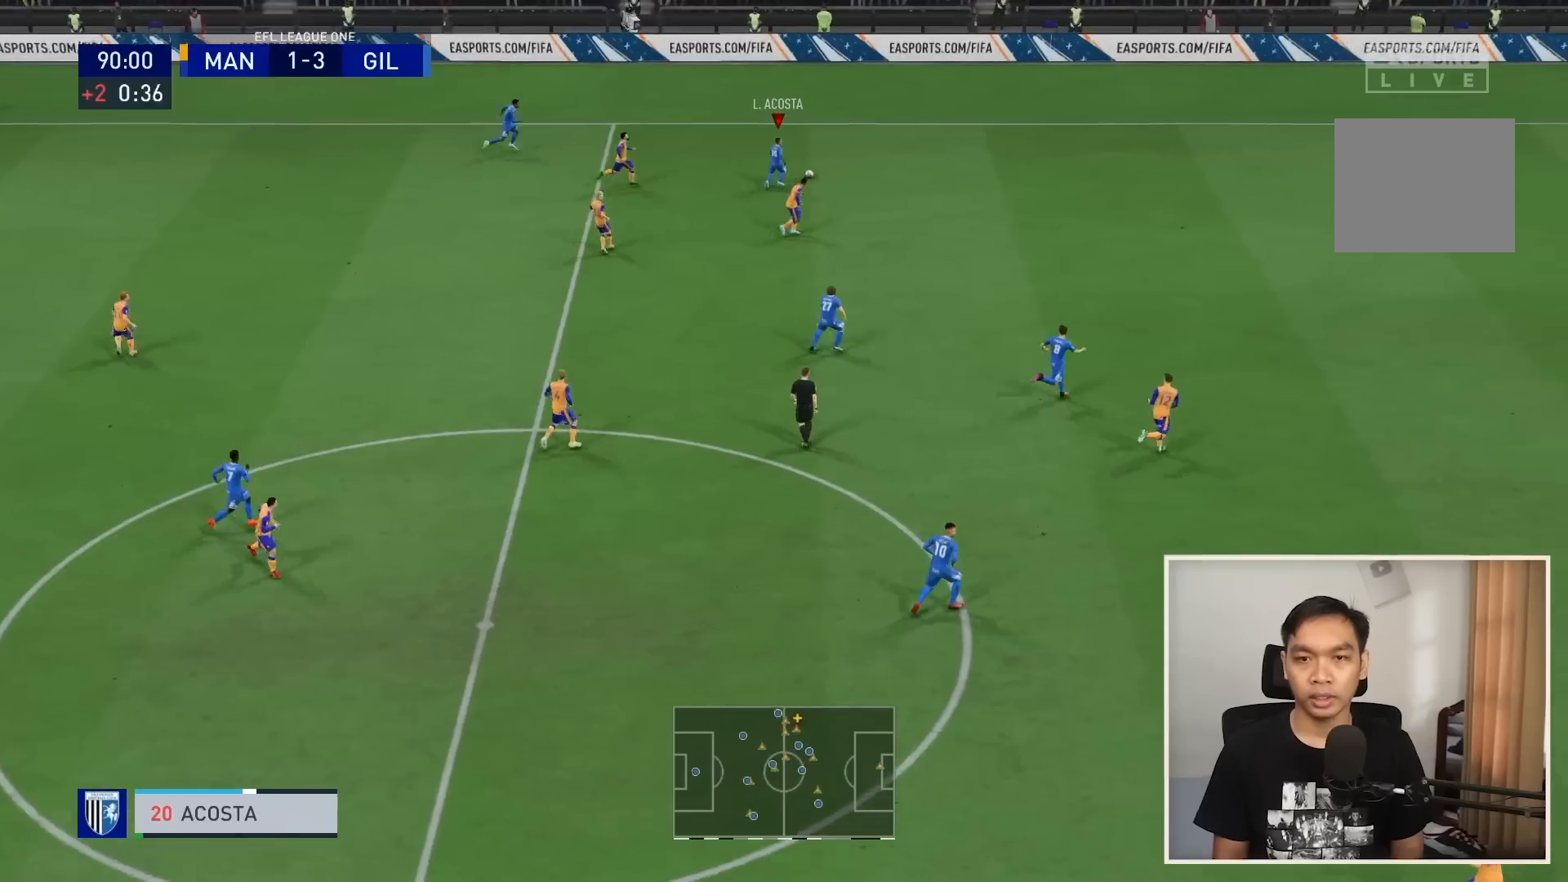
{"buttons": ["R1"], "left_stick": "down-right", "right_stick": "center", "events": [[34, "R1", "up"], [34, "left_stick", "down-right"], [134, "TRIANGLE", "up"], [200, "R1", "down"]]}
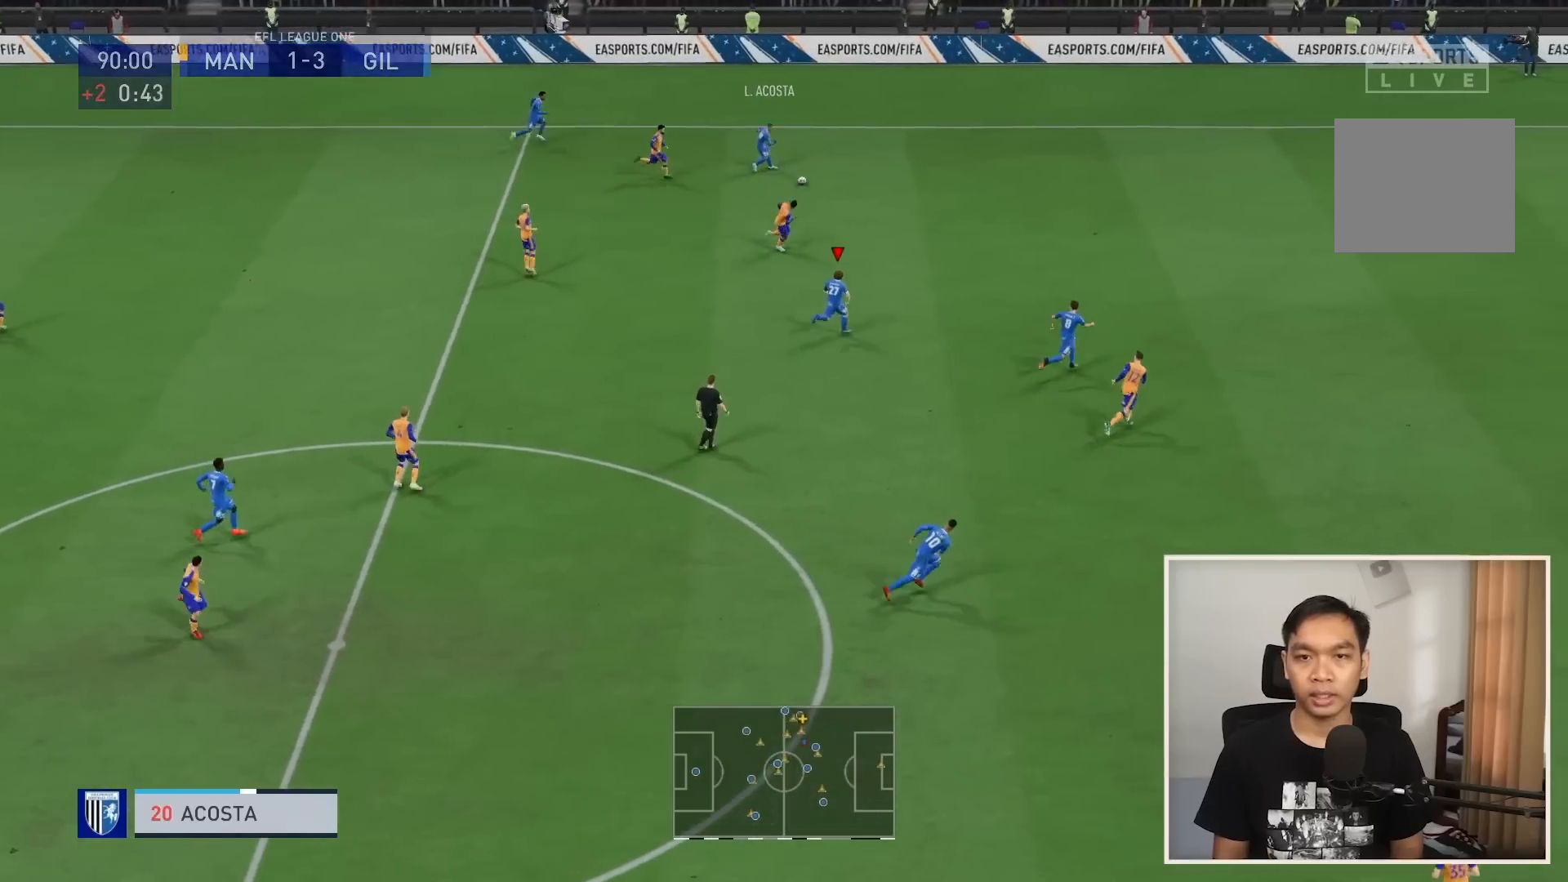
{"buttons": ["R1"], "left_stick": "right", "right_stick": "center", "events": [[267, "left_stick", "right"]]}
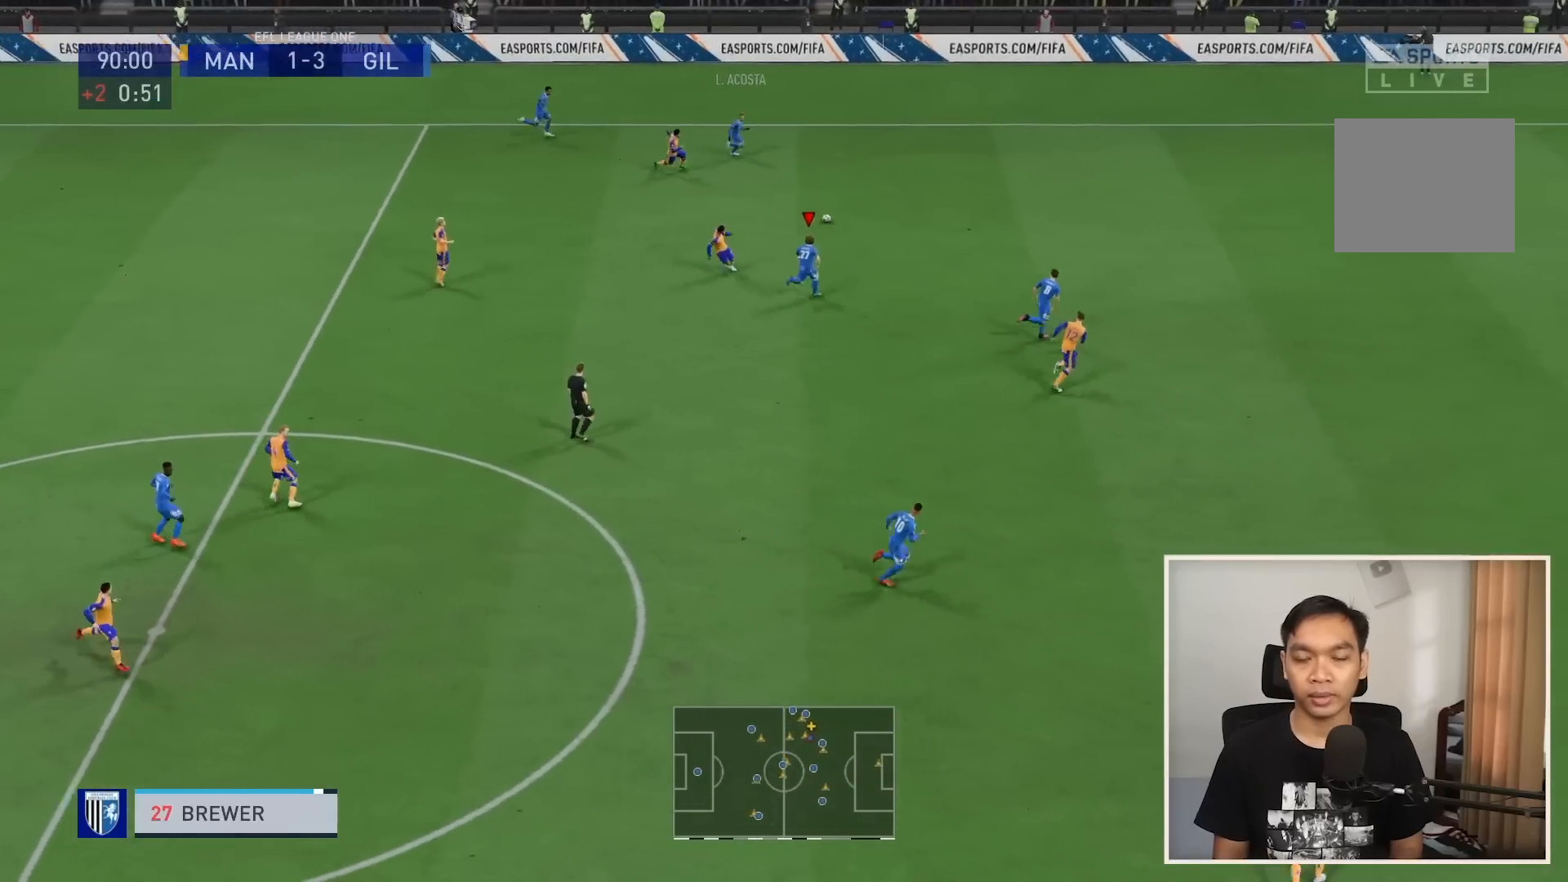
{"buttons": [], "left_stick": "down-right", "right_stick": "center", "events": [[401, "R1", "up"], [401, "left_stick", "down-right"]]}
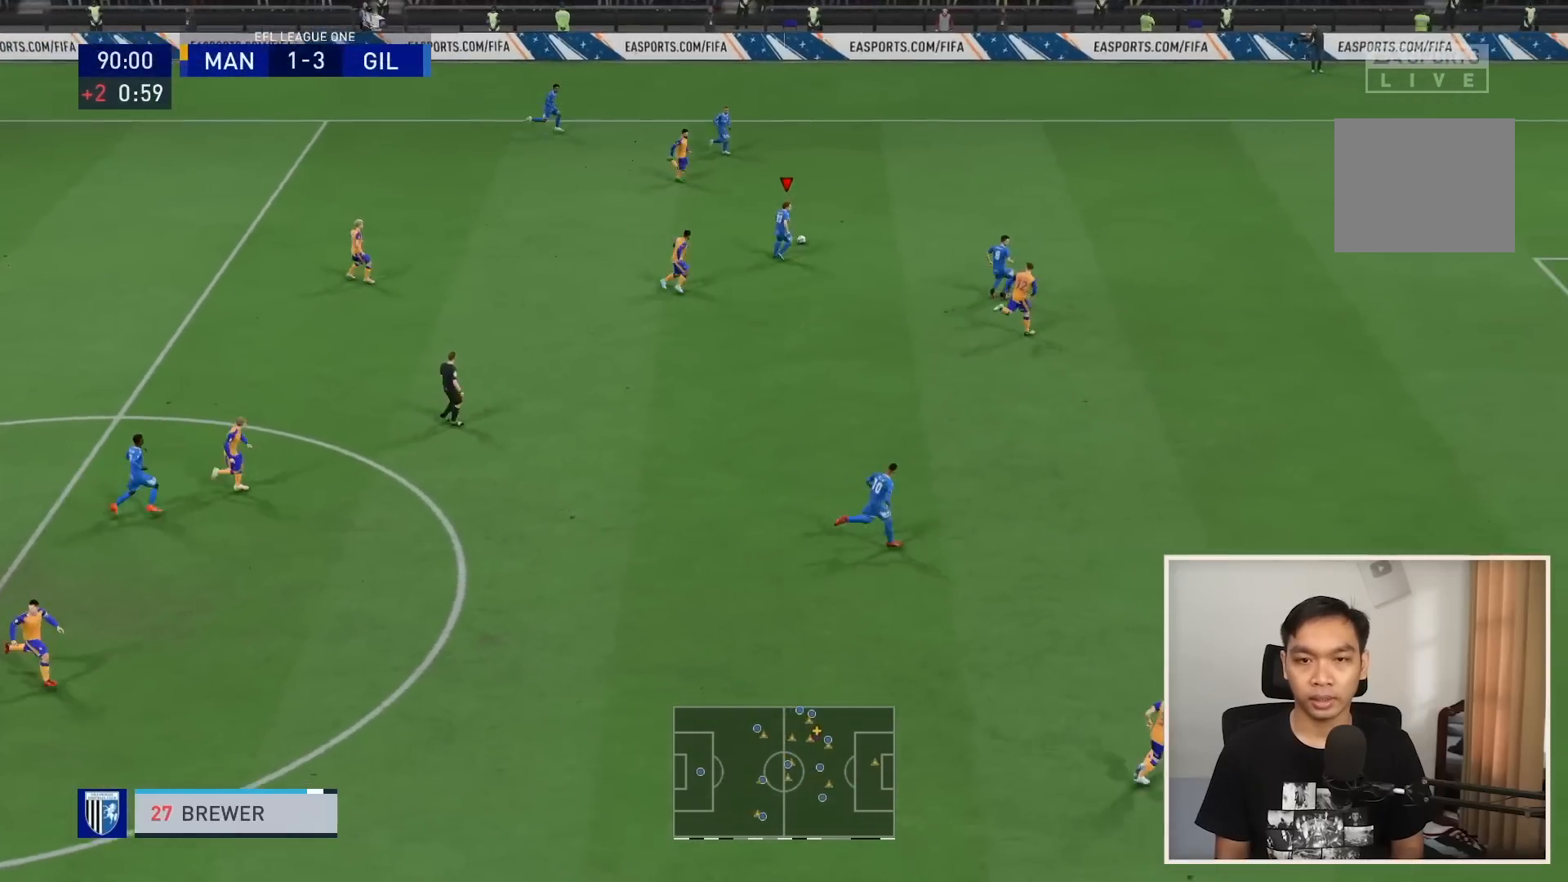
{"buttons": ["R1"], "left_stick": "down-right", "right_stick": "center", "events": [[66, "TRIANGLE", "down"], [300, "TRIANGLE", "up"], [433, "R1", "down"]]}
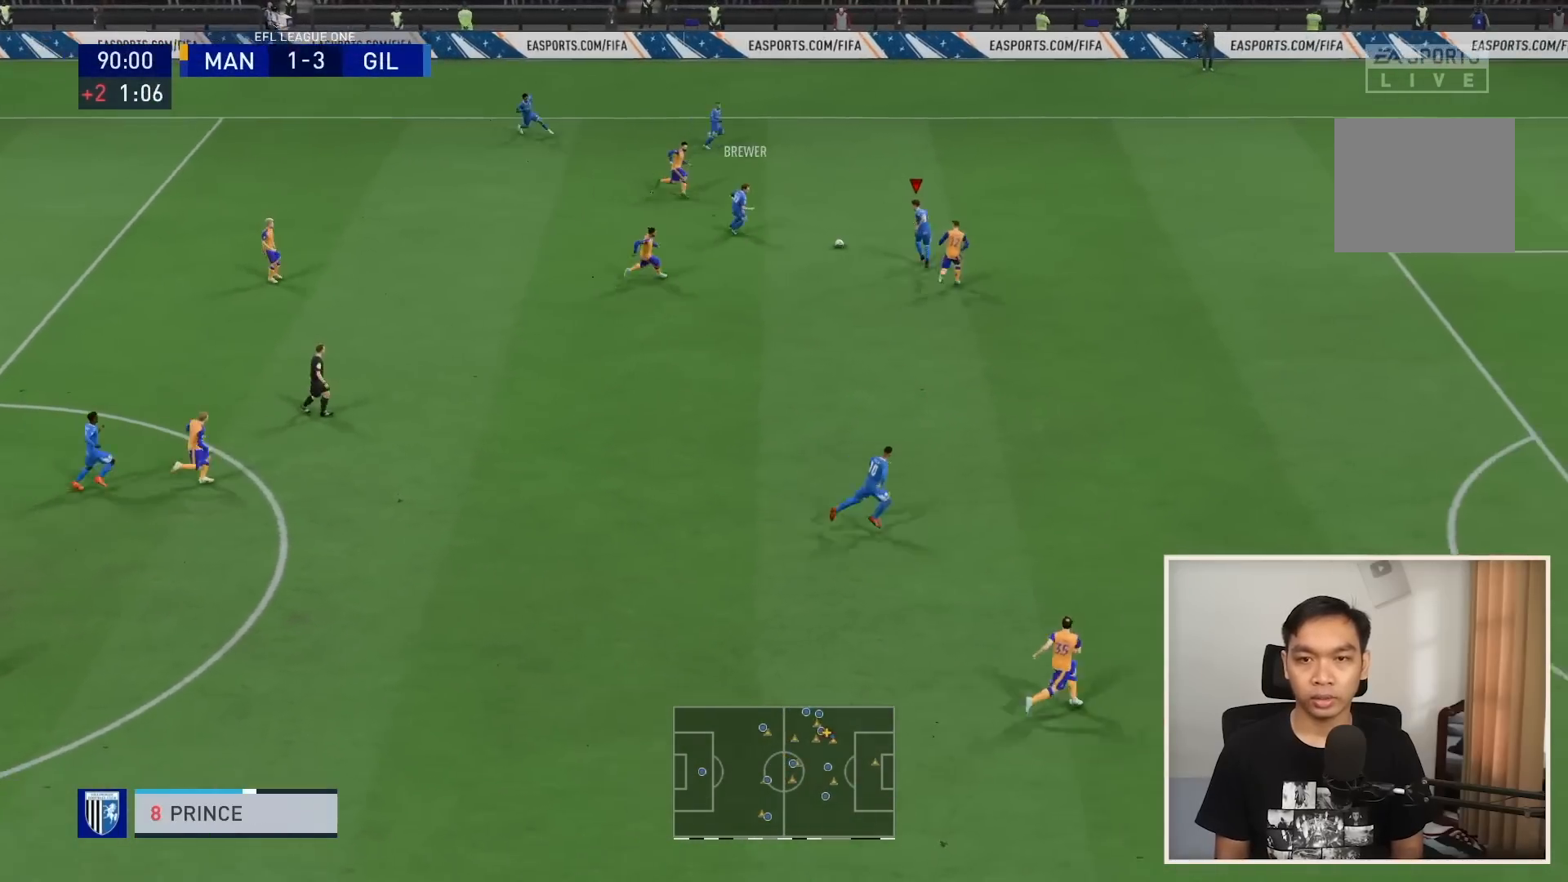
{"buttons": [], "left_stick": "down-left", "right_stick": "center", "events": [[267, "R1", "up"], [267, "left_stick", "down-left"]]}
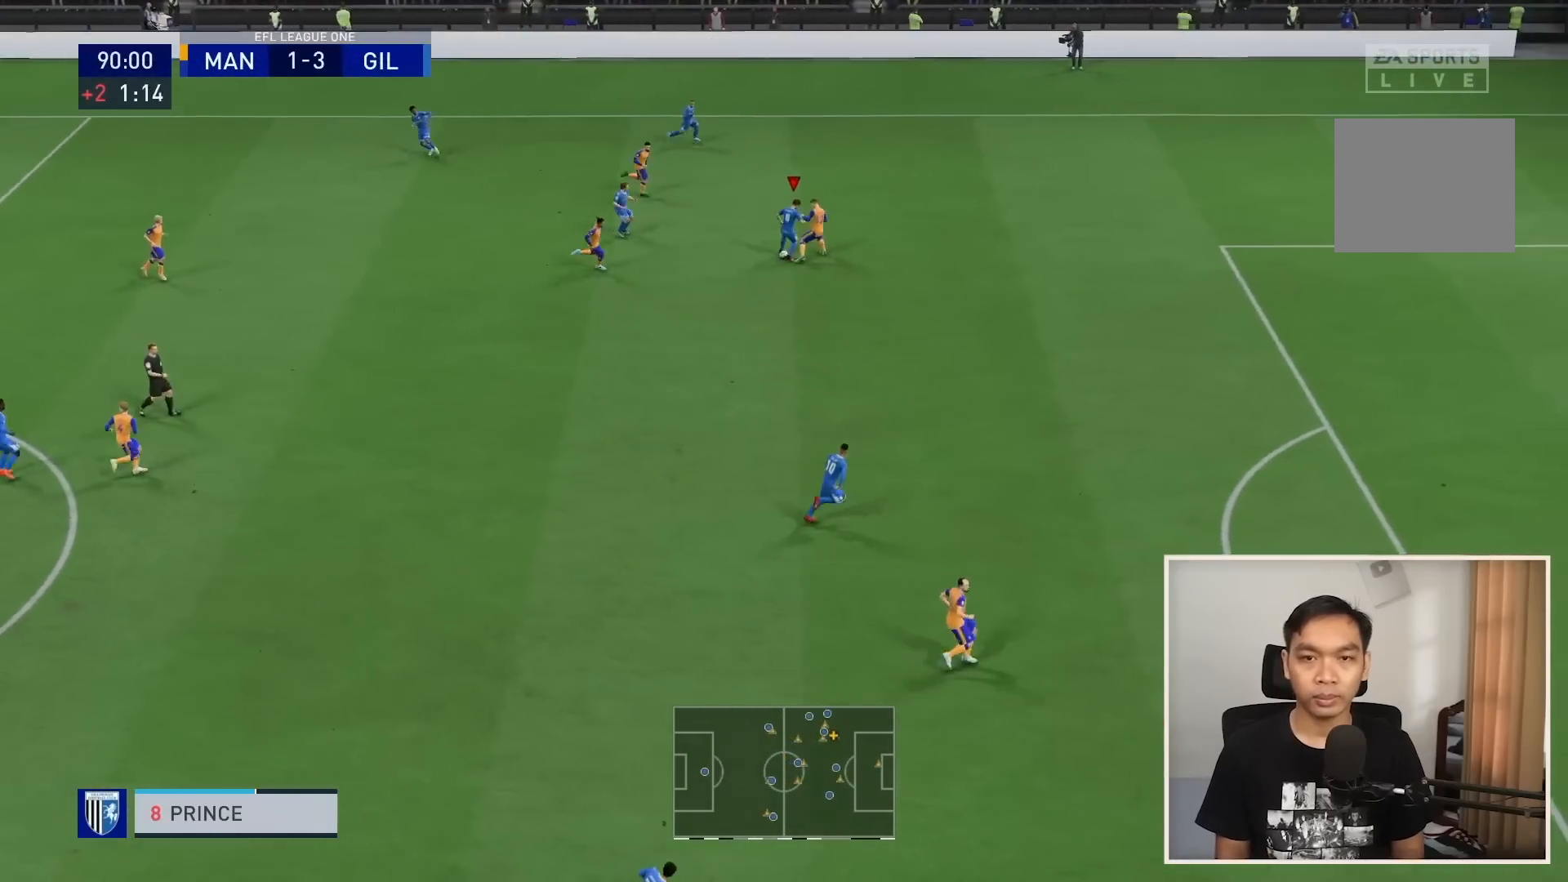
{"buttons": ["R1"], "left_stick": "down-left", "right_stick": "center", "events": [[433, "R1", "down"]]}
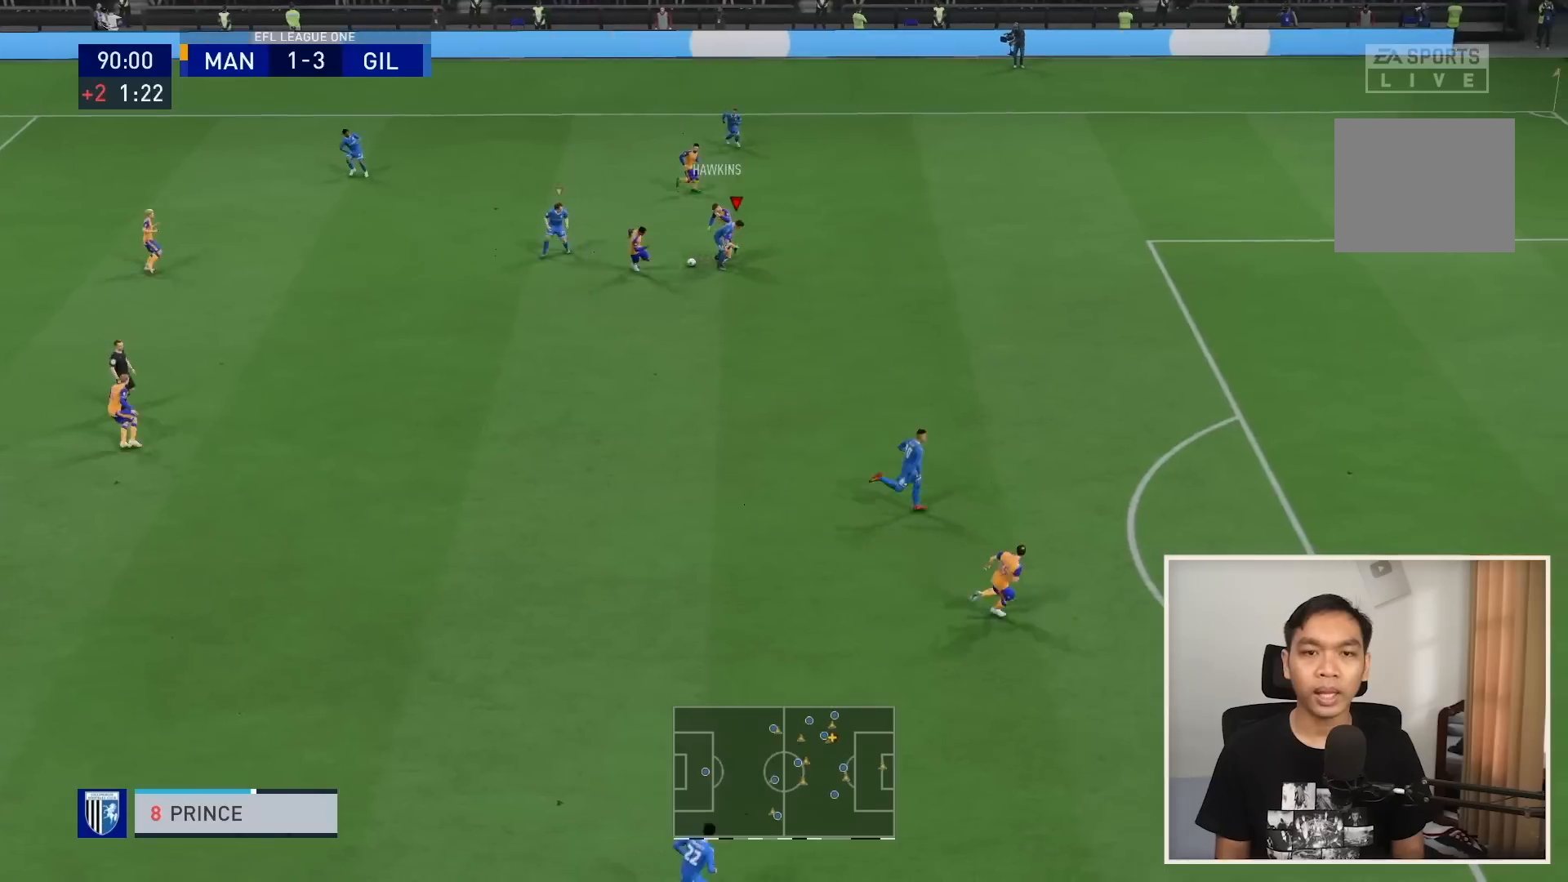
{"buttons": ["R1"], "left_stick": "left", "right_stick": "center", "events": [[100, "left_stick", "left"]]}